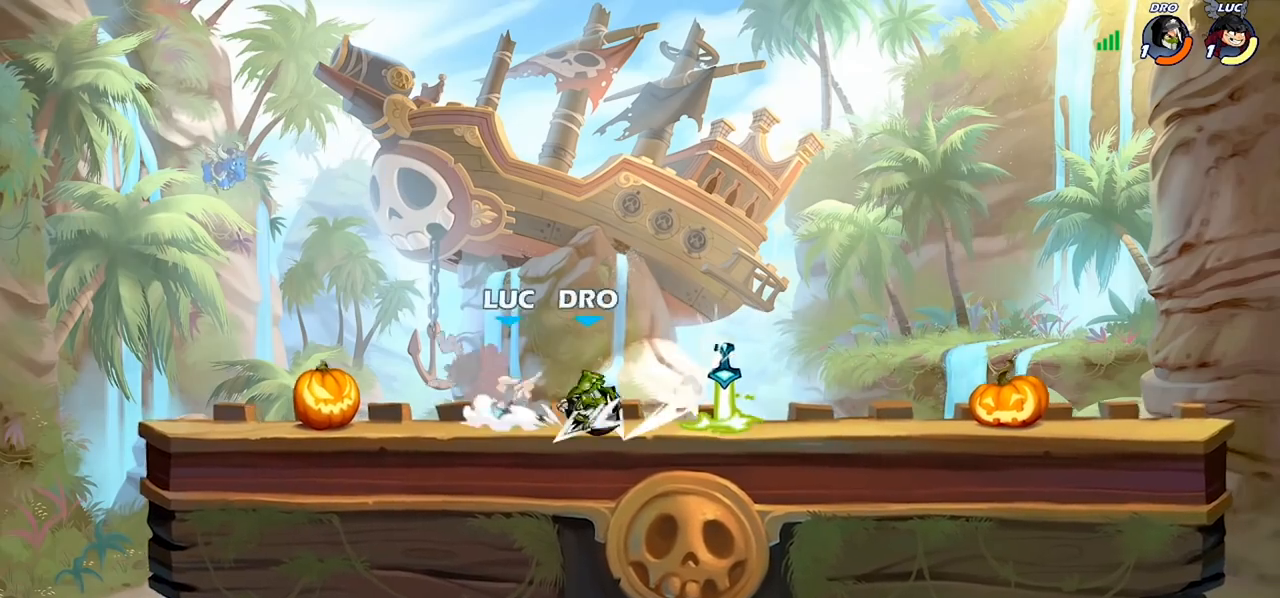
Gameplay with a controller (PlayStation layout); each line is a JSON object with the inputs held at the frame after it (dt_ms = milliseconds from this image to that frame). "events" lists button and stick changes between this image and that frame as [ms after this image, input, new state], when the widget could be followed in between.
{"dt_ms": 500, "buttons": ["R2"], "left_stick": "left", "right_stick": "center", "events": [[67, "R2", "up"], [167, "left_stick", "center"], [267, "left_stick", "left"], [300, "R2", "down"]]}
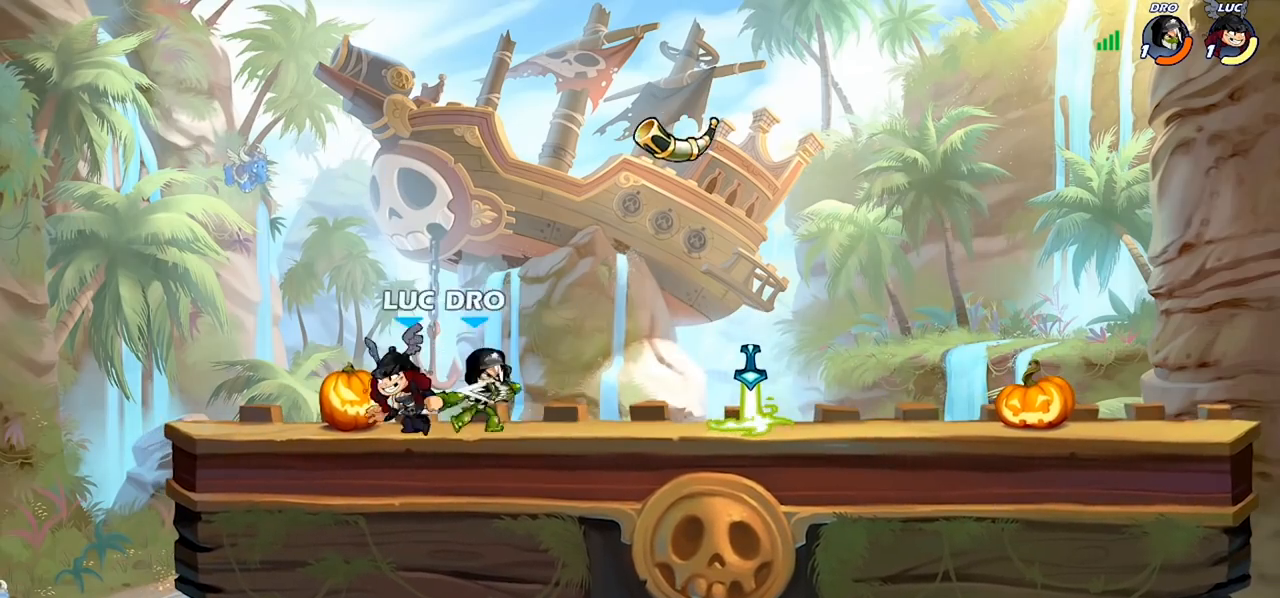
{"dt_ms": 500, "buttons": ["R2"], "left_stick": "right", "right_stick": "center", "events": [[67, "R2", "up"], [100, "left_stick", "center"], [300, "left_stick", "right"], [500, "R2", "down"]]}
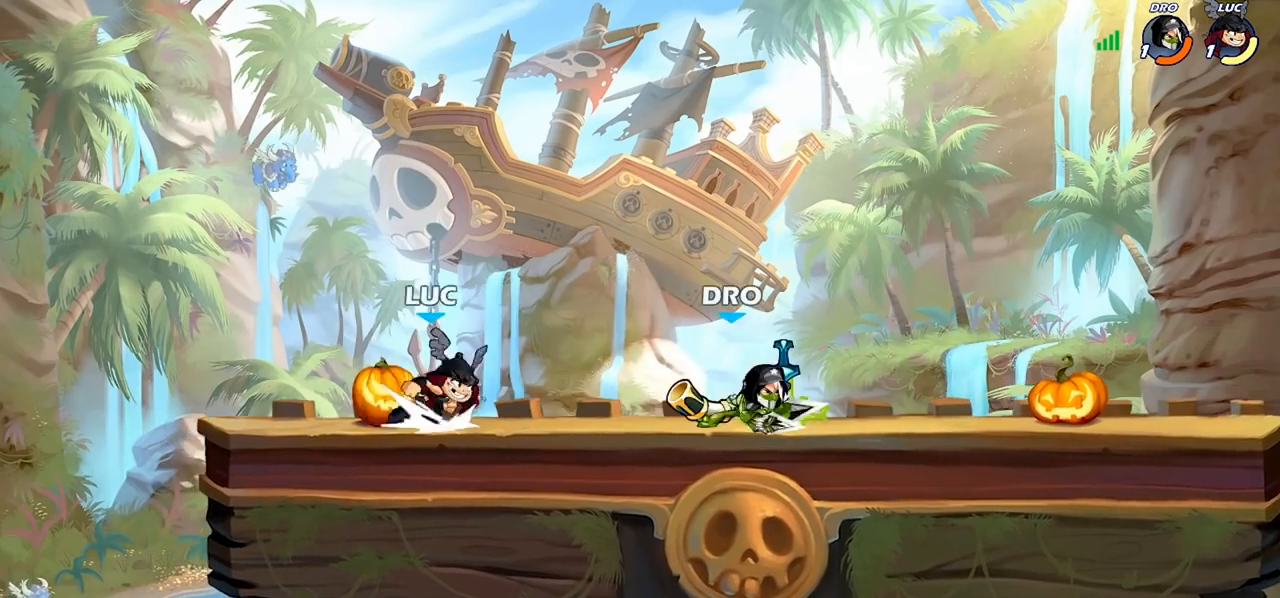
{"dt_ms": 500, "buttons": [], "left_stick": "up", "right_stick": "center", "events": [[67, "CROSS", "down"], [100, "R2", "up"], [133, "SQUARE", "down"], [200, "CROSS", "up"], [200, "SQUARE", "up"], [500, "left_stick", "up"]]}
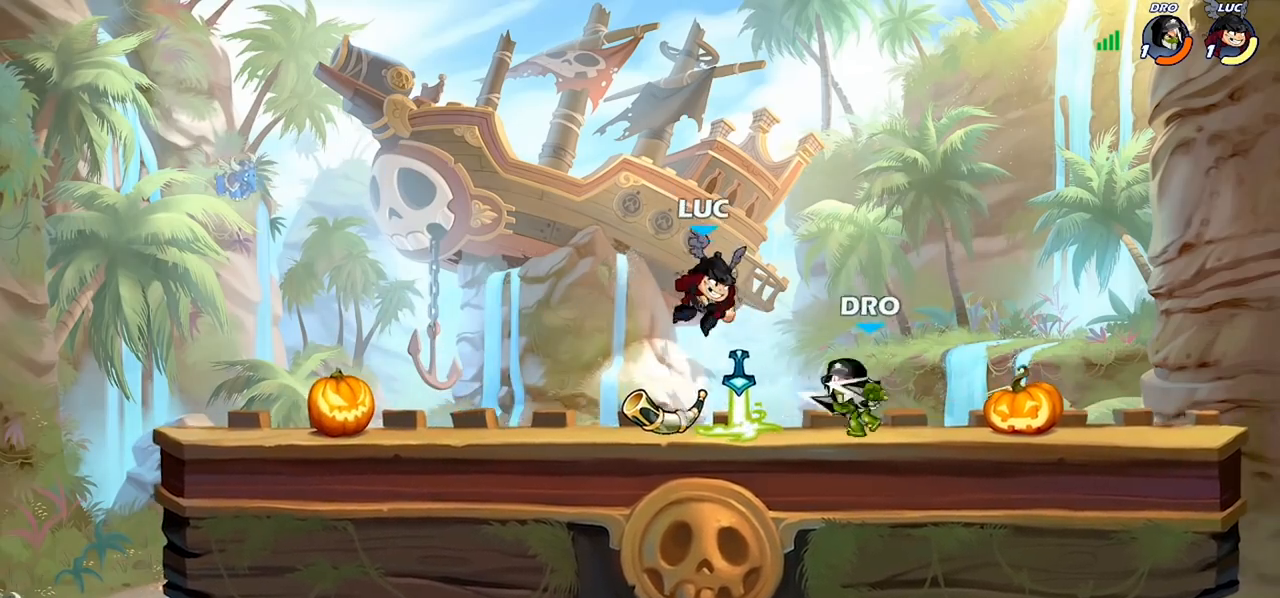
{"dt_ms": 500, "buttons": [], "left_stick": "center", "right_stick": "center", "events": [[67, "CROSS", "down"], [200, "CROSS", "up"], [233, "left_stick", "down-left"], [500, "left_stick", "center"]]}
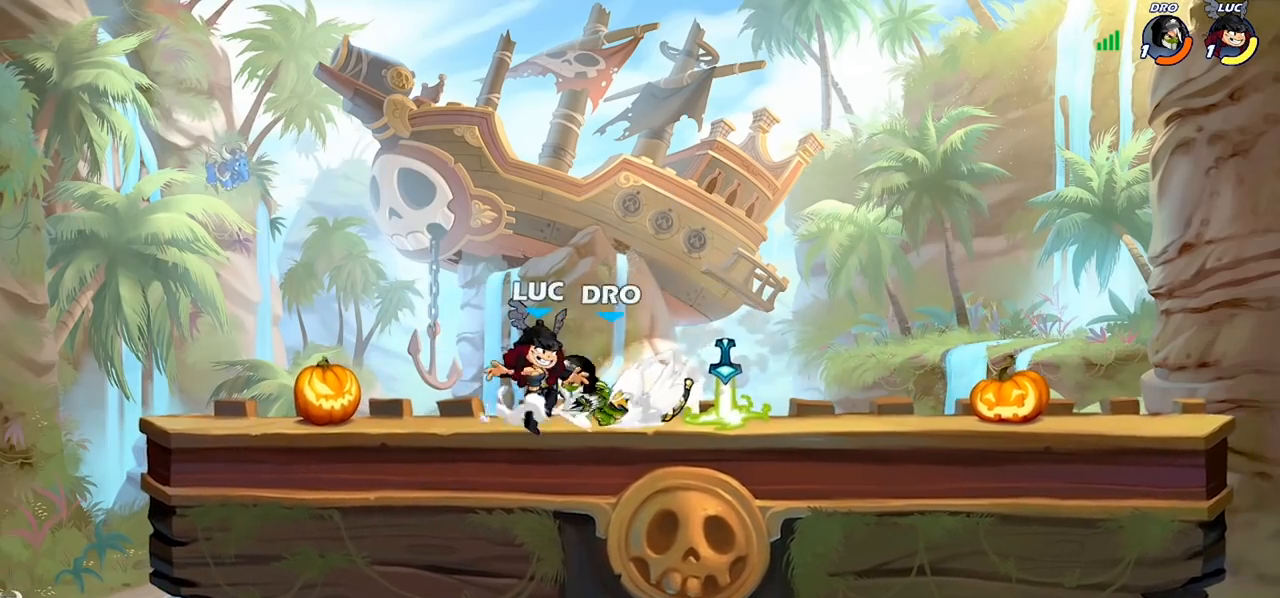
{"dt_ms": 500, "buttons": ["R2"], "left_stick": "left", "right_stick": "center", "events": [[33, "left_stick", "left"], [67, "R2", "down"], [333, "R2", "up"], [367, "left_stick", "center"], [433, "left_stick", "left"], [467, "R2", "down"]]}
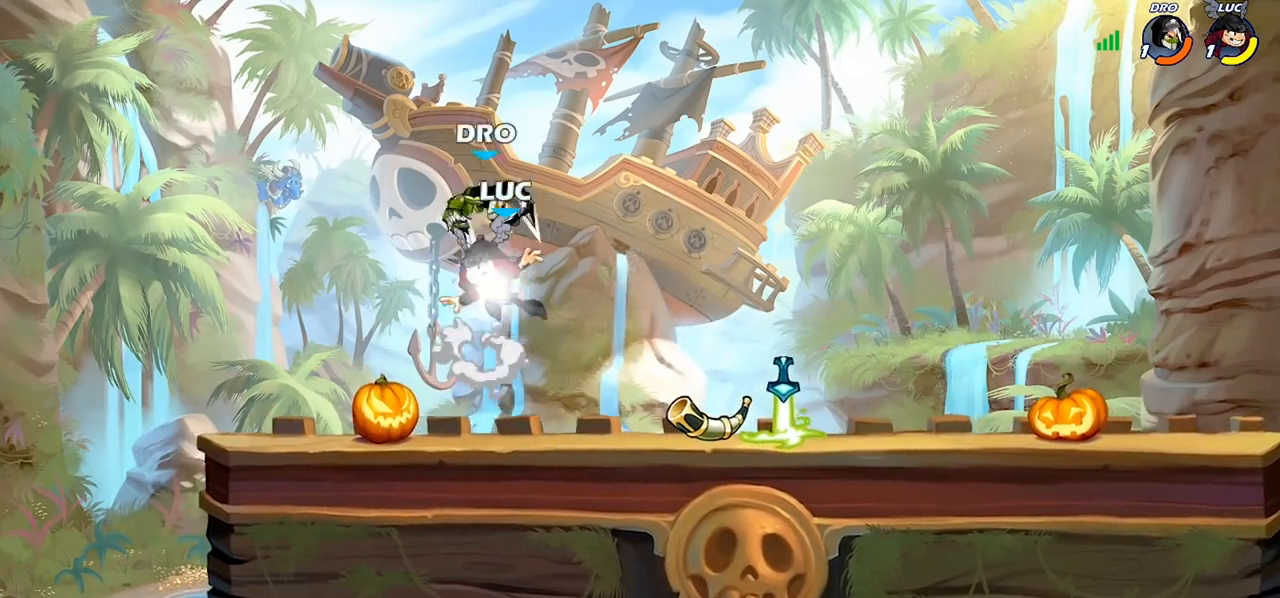
{"dt_ms": 500, "buttons": [], "left_stick": "down", "right_stick": "center", "events": [[200, "left_stick", "right"], [233, "R2", "up"], [500, "left_stick", "down"]]}
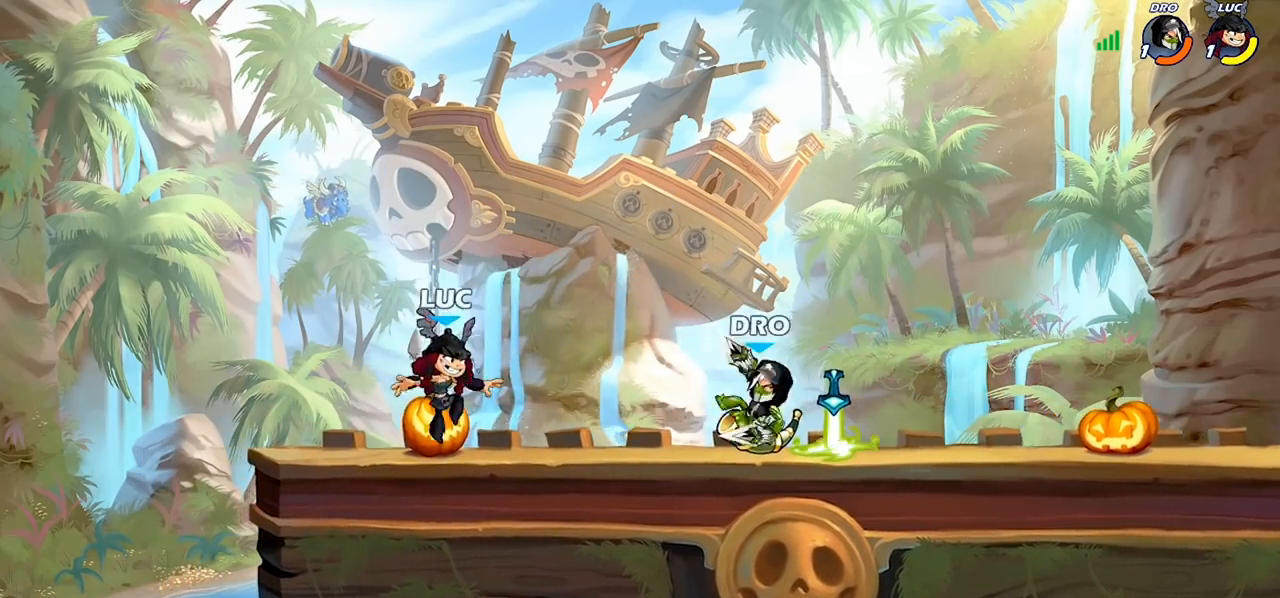
{"dt_ms": 500, "buttons": [], "left_stick": "right", "right_stick": "center", "events": [[67, "left_stick", "left"], [200, "left_stick", "up-right"], [367, "left_stick", "right"]]}
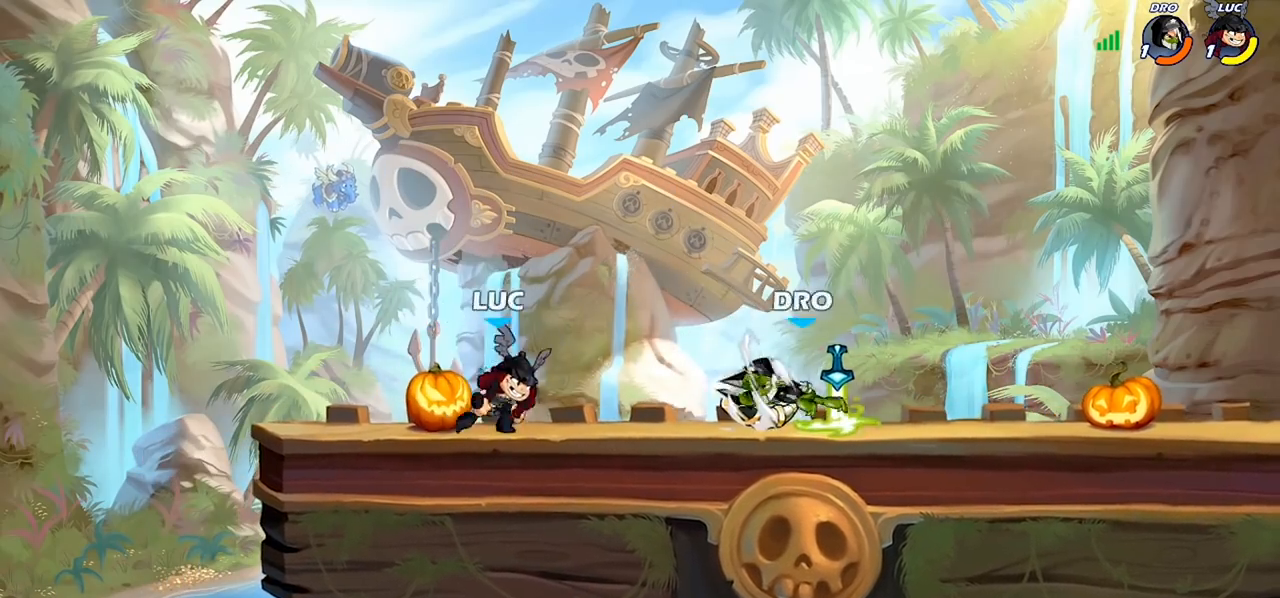
{"dt_ms": 500, "buttons": ["SQUARE"], "left_stick": "right", "right_stick": "center", "events": [[33, "left_stick", "up-left"], [333, "left_stick", "right"], [400, "R2", "down"], [433, "R2", "up"], [433, "SQUARE", "down"]]}
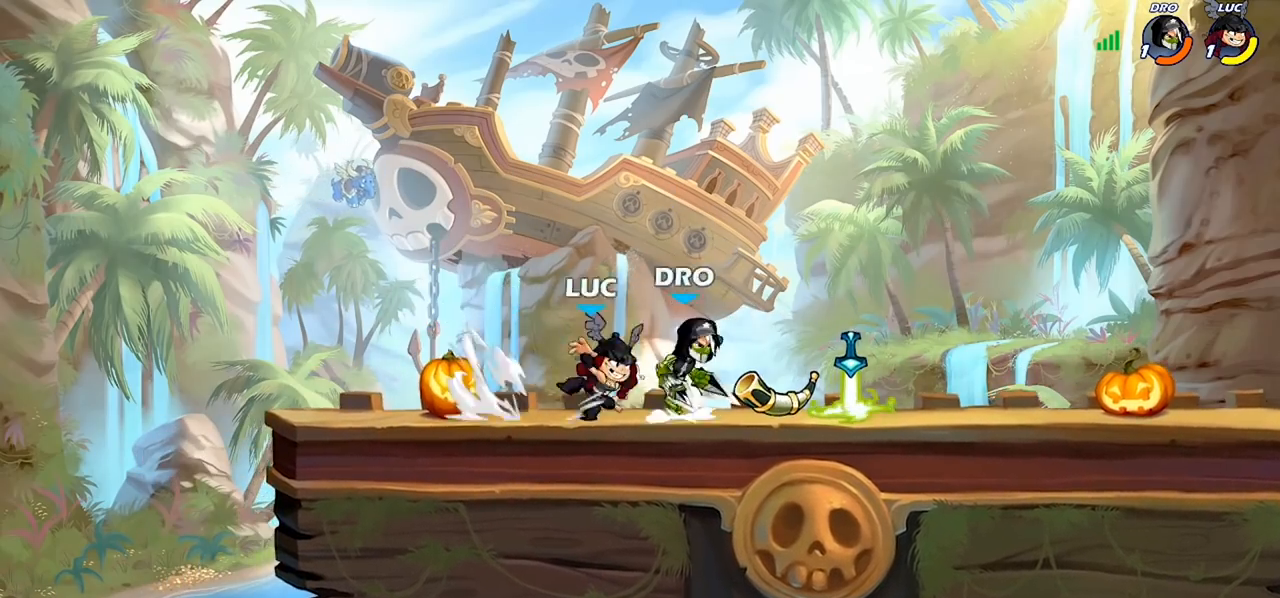
{"dt_ms": 500, "buttons": ["R1"], "left_stick": "up-left", "right_stick": "center", "events": [[33, "SQUARE", "up"], [167, "left_stick", "center"], [267, "left_stick", "up-right"], [467, "R1", "down"], [500, "left_stick", "up-left"]]}
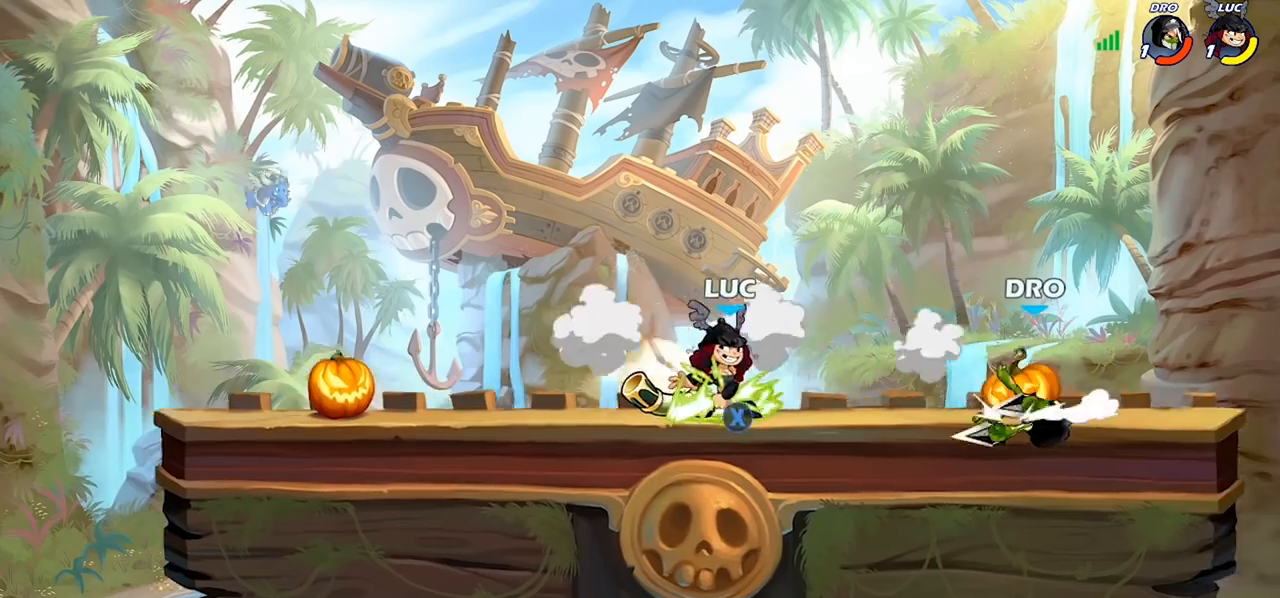
{"dt_ms": 500, "buttons": [], "left_stick": "up-right", "right_stick": "center", "events": [[33, "R1", "up"], [33, "left_stick", "left"], [133, "R2", "down"], [267, "R2", "up"], [333, "left_stick", "up-right"]]}
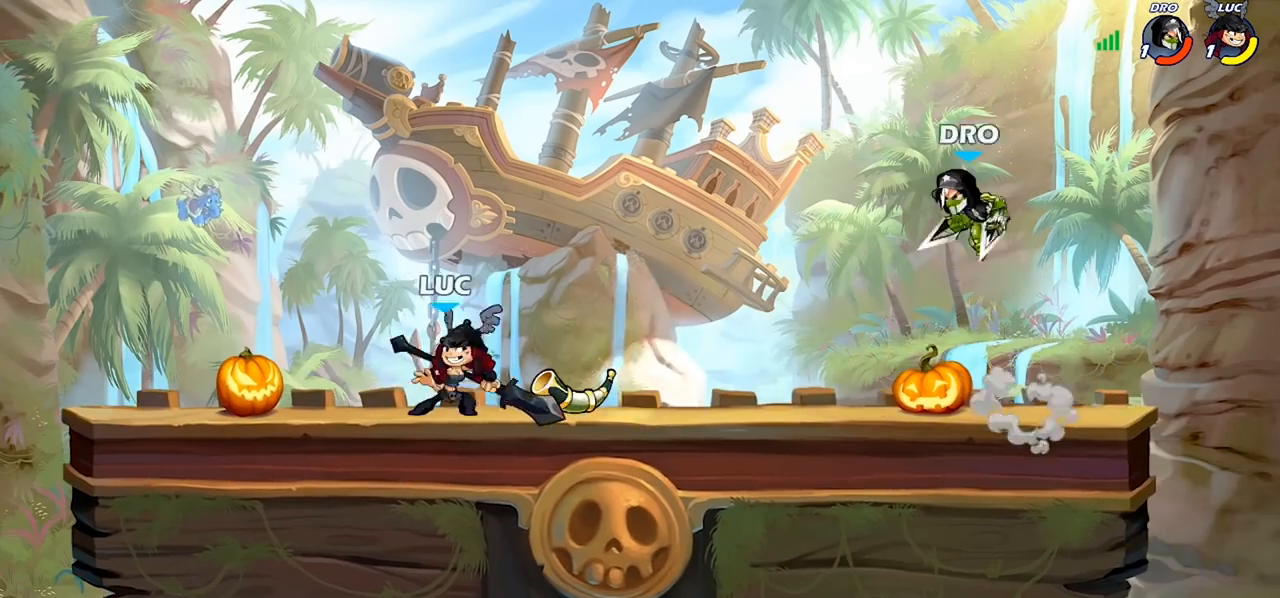
{"dt_ms": 500, "buttons": [], "left_stick": "left", "right_stick": "center", "events": [[67, "R2", "down"], [133, "left_stick", "down-right"], [167, "R2", "up"], [200, "left_stick", "down-left"], [467, "left_stick", "left"]]}
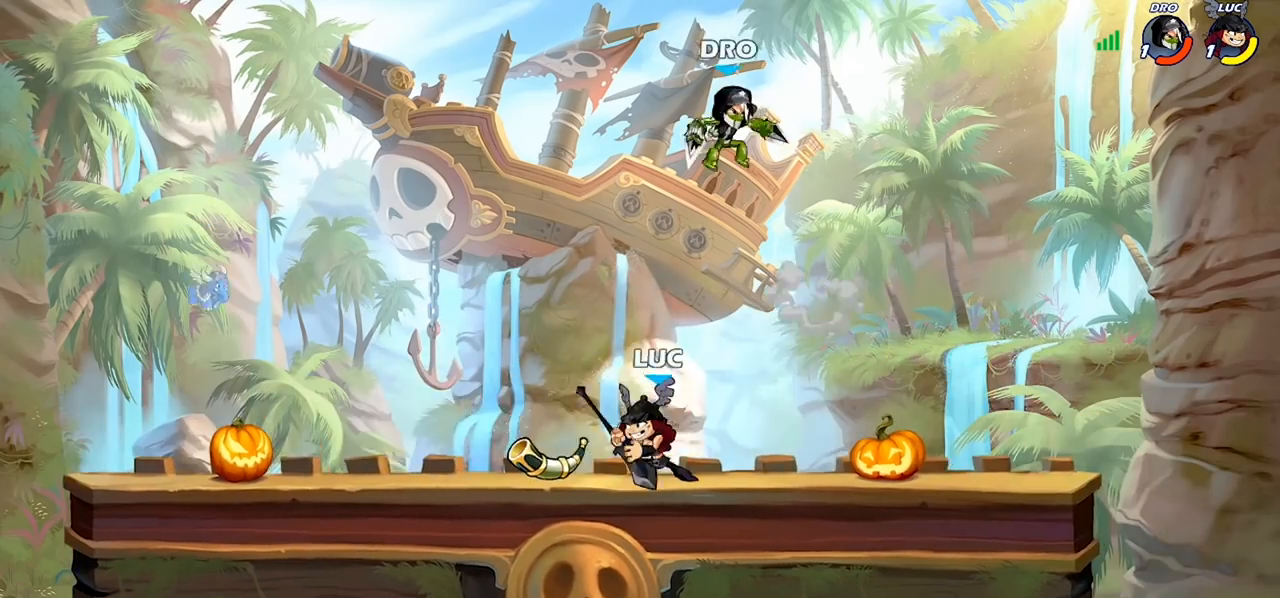
{"dt_ms": 500, "buttons": ["R1"], "left_stick": "up-right", "right_stick": "center", "events": [[67, "R2", "down"], [267, "R2", "up"], [400, "left_stick", "up-right"], [500, "R1", "down"]]}
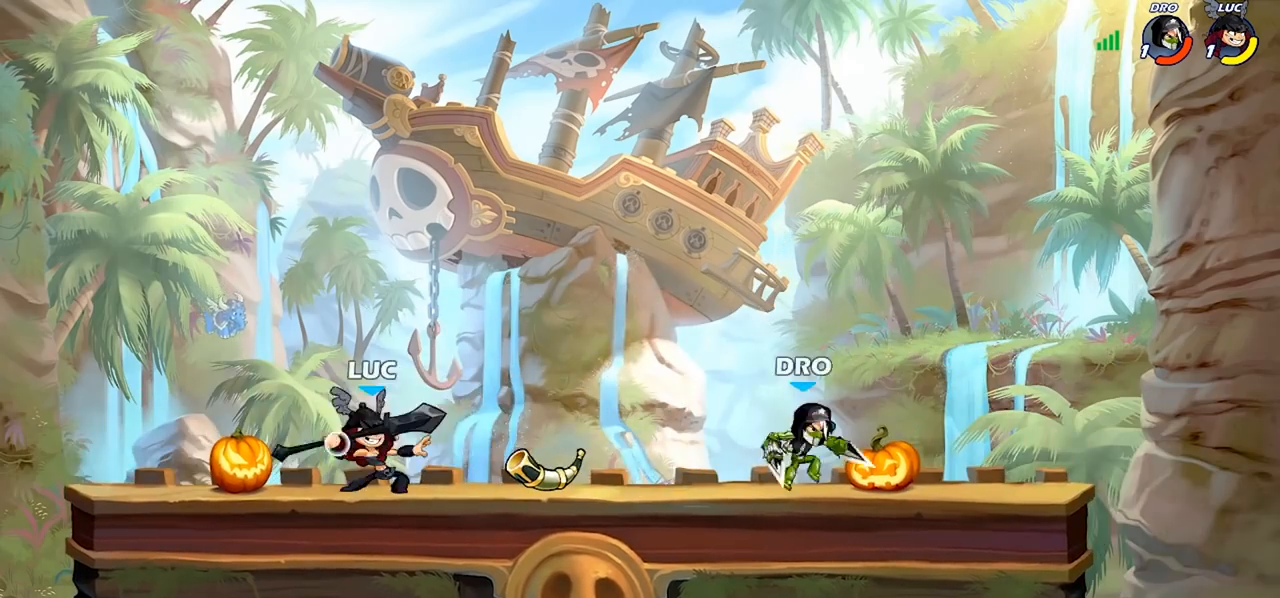
{"dt_ms": 1000, "buttons": [], "left_stick": "center", "right_stick": "center"}
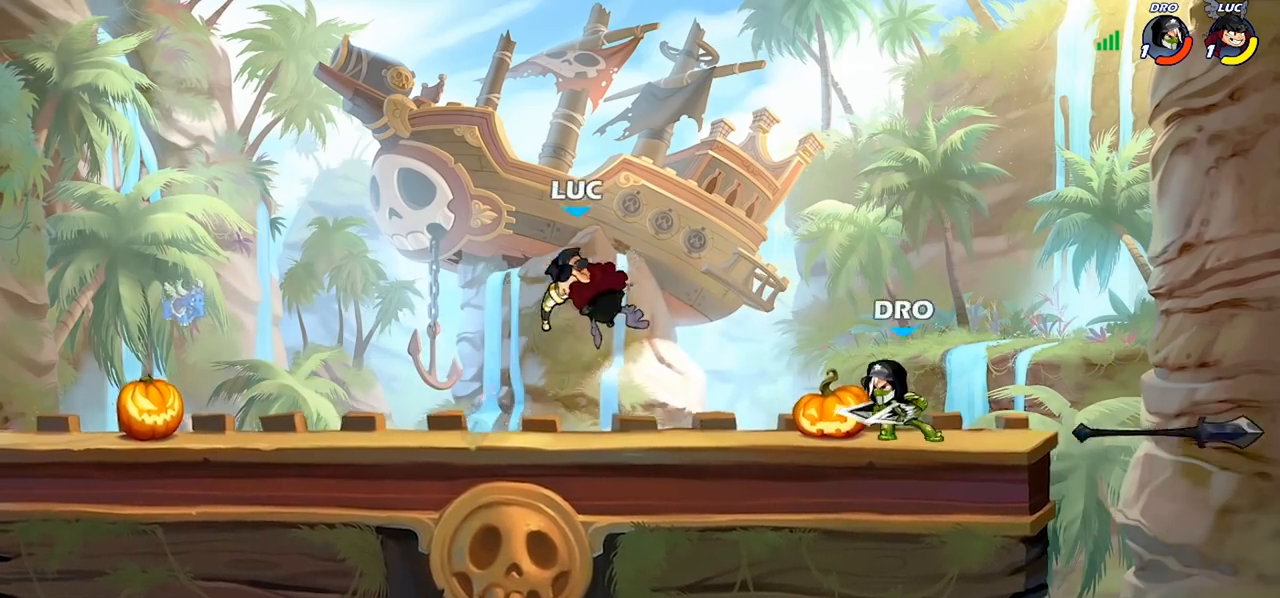
{"dt_ms": 500, "buttons": [], "left_stick": "down", "right_stick": "center", "events": [[100, "SQUARE", "down"], [167, "SQUARE", "up"], [433, "left_stick", "down"]]}
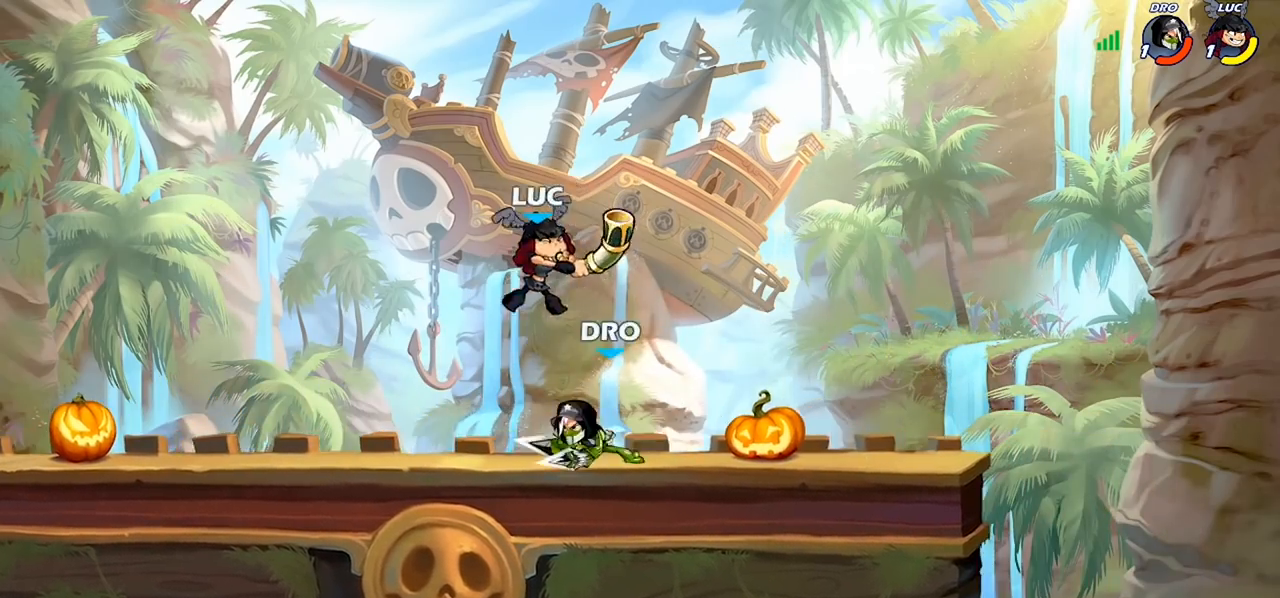
{"dt_ms": 500, "buttons": [], "left_stick": "center", "right_stick": "center", "events": [[67, "SQUARE", "down"], [133, "left_stick", "center"], [167, "SQUARE", "up"]]}
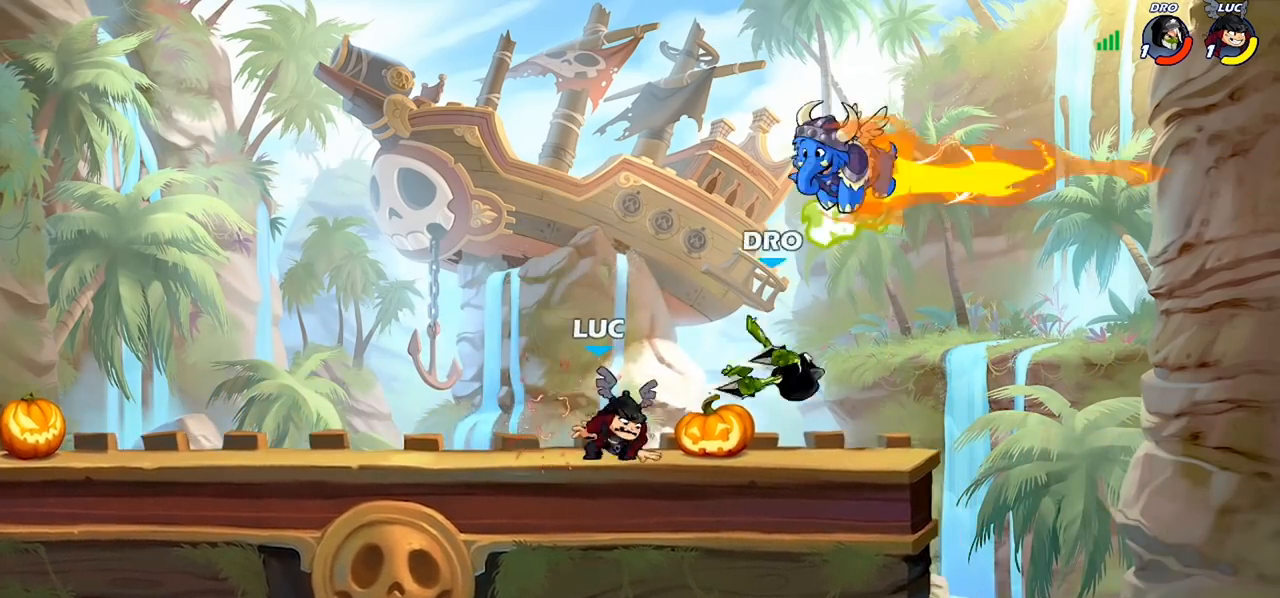
{"dt_ms": 500, "buttons": [], "left_stick": "down-left", "right_stick": "center", "events": [[167, "CROSS", "down"], [200, "left_stick", "left"], [267, "CROSS", "up"], [333, "R1", "down"], [400, "left_stick", "down-left"], [433, "R1", "up"]]}
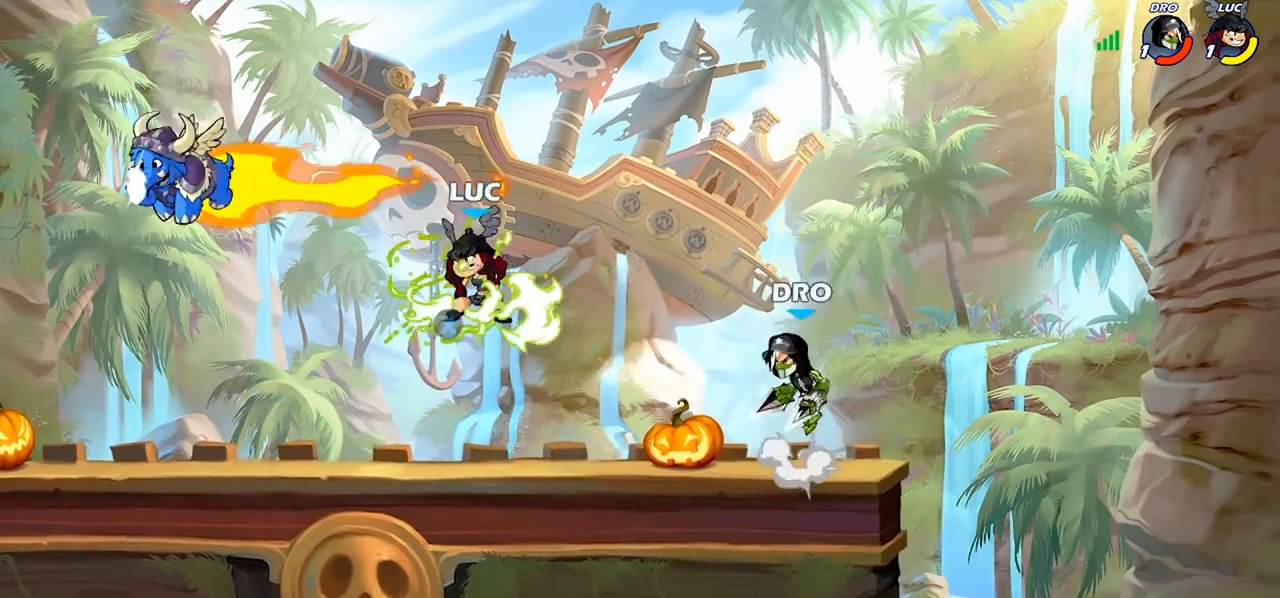
{"dt_ms": 500, "buttons": [], "left_stick": "center", "right_stick": "center", "events": [[100, "left_stick", "right"], [133, "SQUARE", "down"], [200, "SQUARE", "up"], [200, "left_stick", "center"]]}
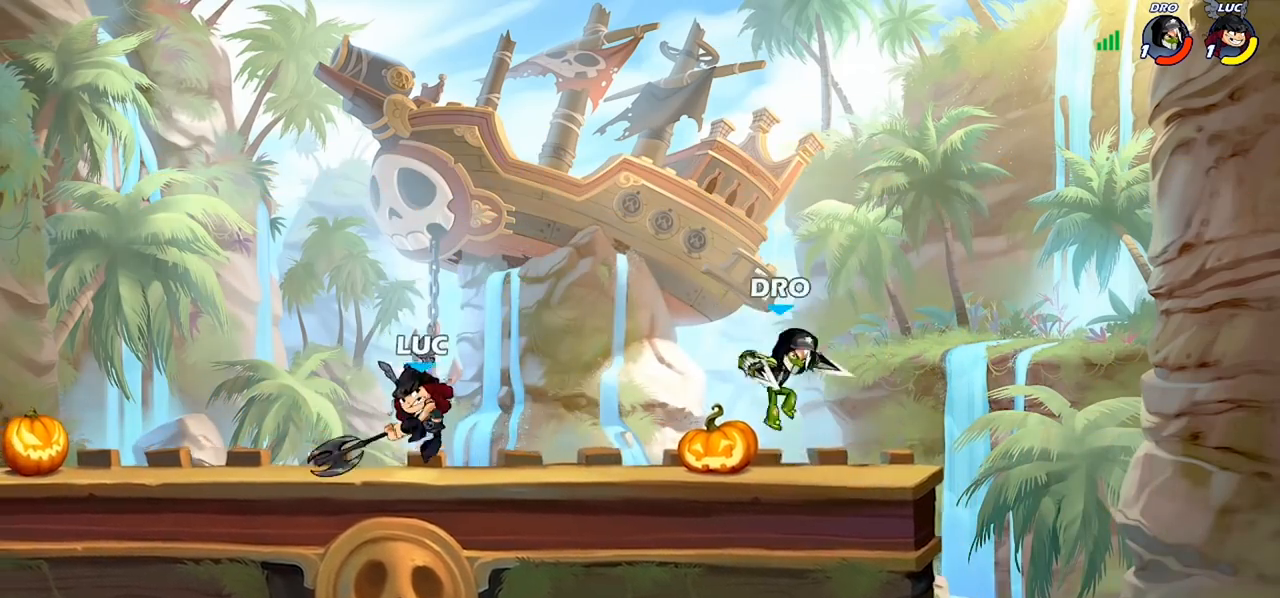
{"dt_ms": 500, "buttons": ["SQUARE"], "left_stick": "center", "right_stick": "center", "events": [[333, "SQUARE", "down"], [400, "SQUARE", "up"], [467, "SQUARE", "down"]]}
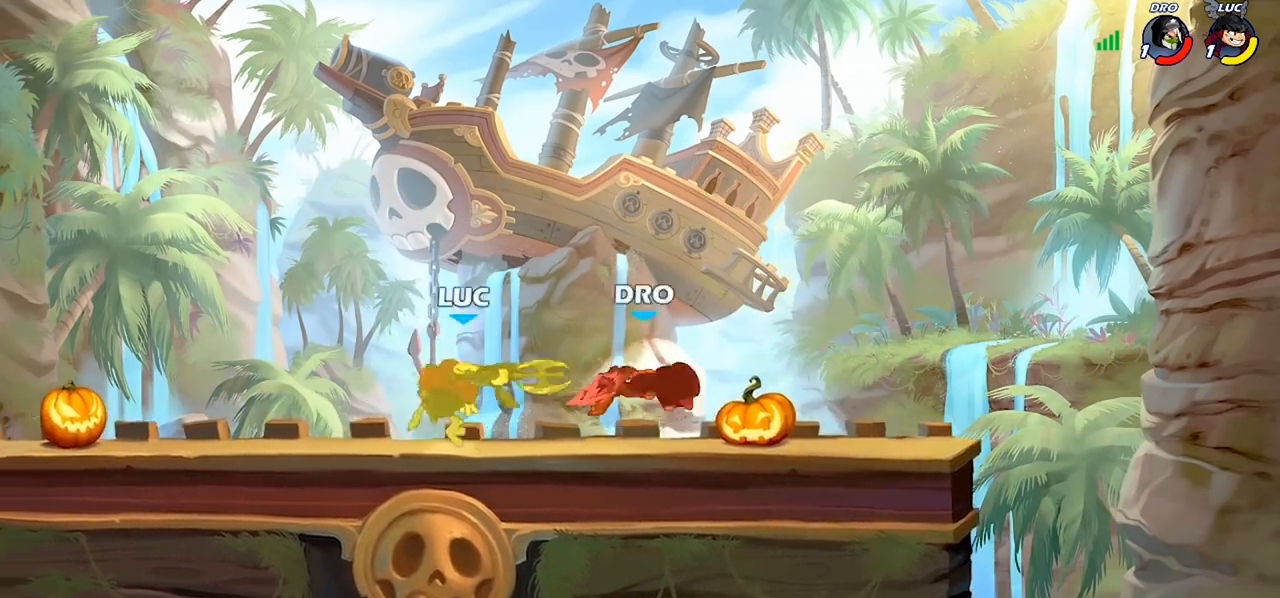
{"dt_ms": 500, "buttons": [], "left_stick": "right", "right_stick": "center", "events": [[67, "SQUARE", "up"], [167, "SQUARE", "down"], [200, "SQUARE", "up"], [400, "left_stick", "right"]]}
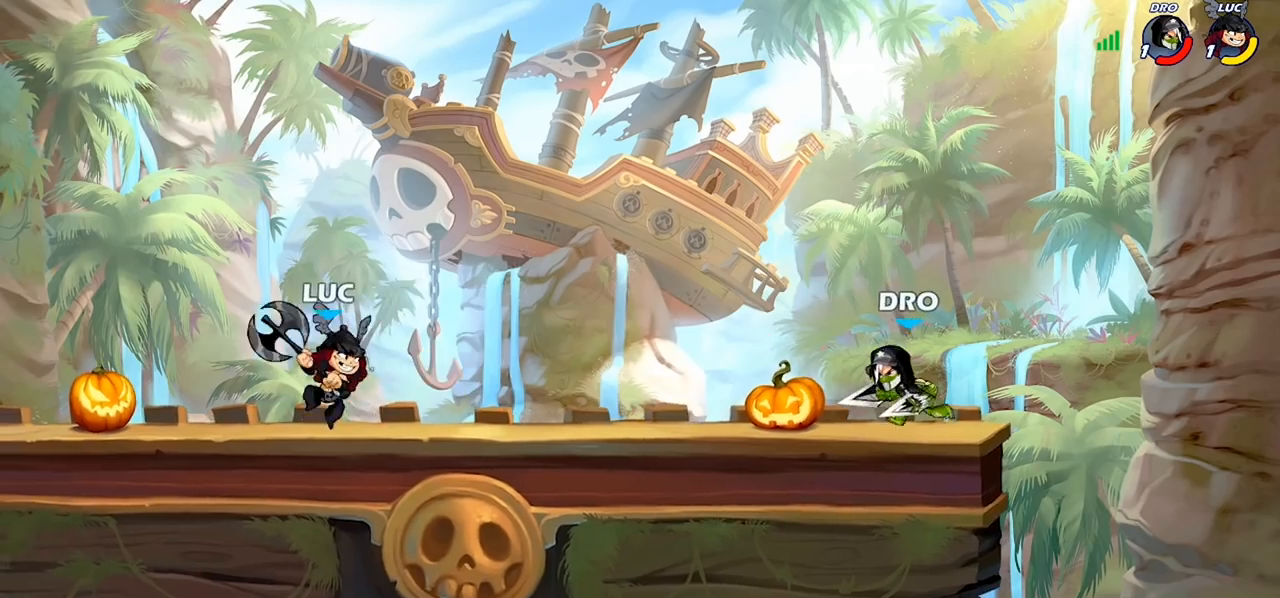
{"dt_ms": 500, "buttons": [], "left_stick": "center", "right_stick": "center", "events": [[67, "R2", "down"], [167, "R2", "up"], [167, "left_stick", "left"], [233, "R2", "down"], [367, "R2", "up"], [433, "left_stick", "up"], [500, "left_stick", "center"]]}